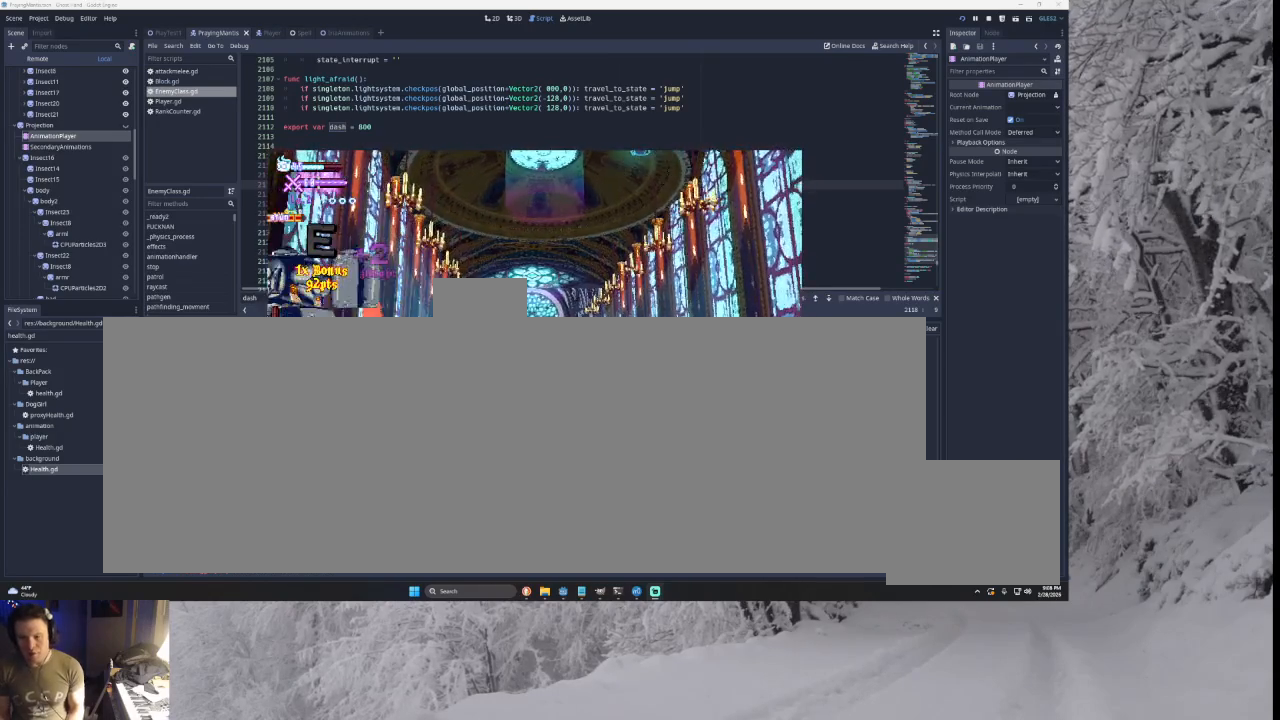
Gameplay with a controller (PlayStation layout); each line is a JSON object with the inputs held at the frame after it (dt_ms = milliseconds from this image to that frame). "events" lists button and stick changes between this image and that frame as [ms after this image, input, new state], when the widget could be followed in between. Not read: CROSS L2.
{"dt_ms": 500, "buttons": [], "left_stick": "right", "right_stick": "left", "events": [[133, "TRIANGLE", "up"]]}
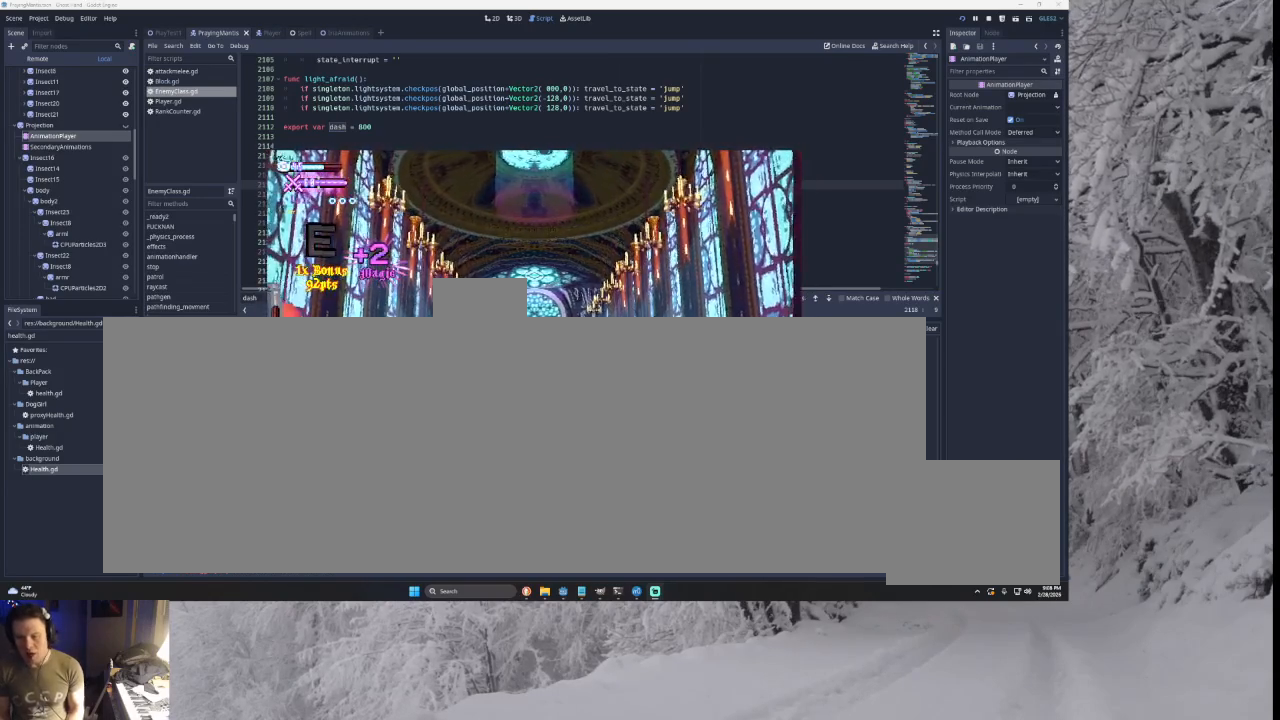
{"dt_ms": 500, "buttons": [], "left_stick": "right", "right_stick": "left", "events": [[167, "TRIANGLE", "down"], [400, "TRIANGLE", "up"]]}
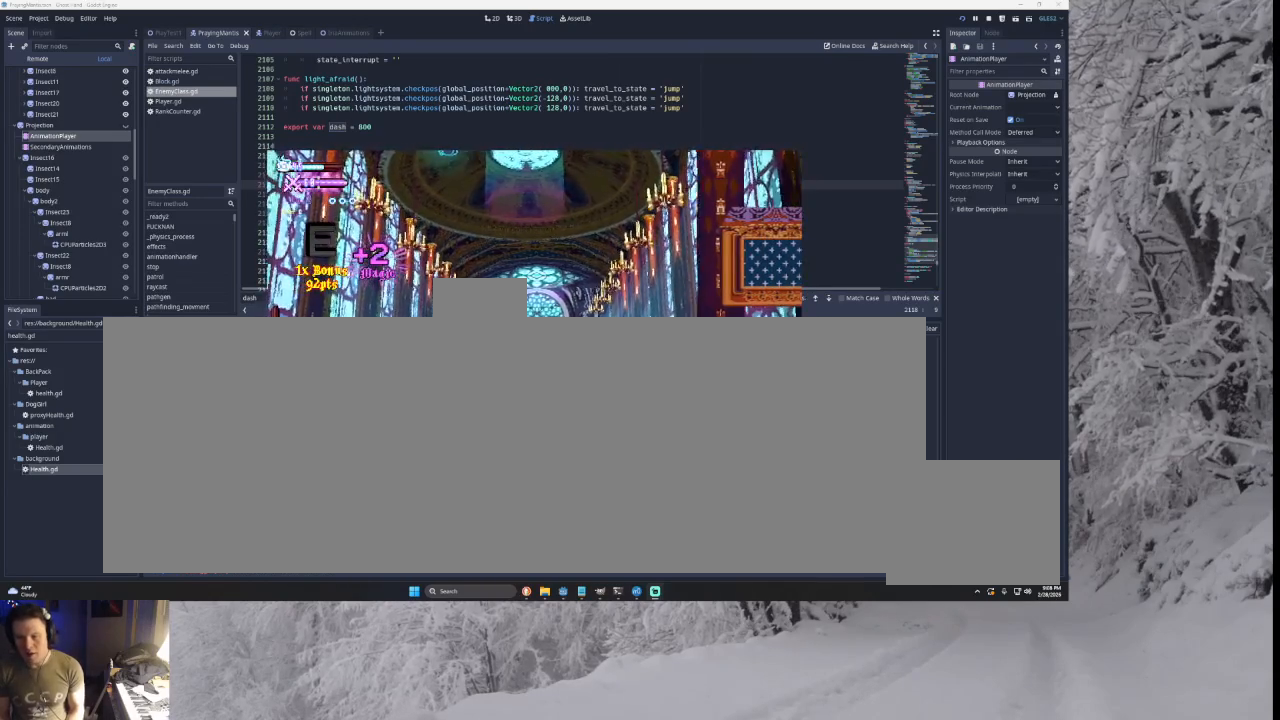
{"dt_ms": 500, "buttons": [], "left_stick": "right", "right_stick": "left", "events": []}
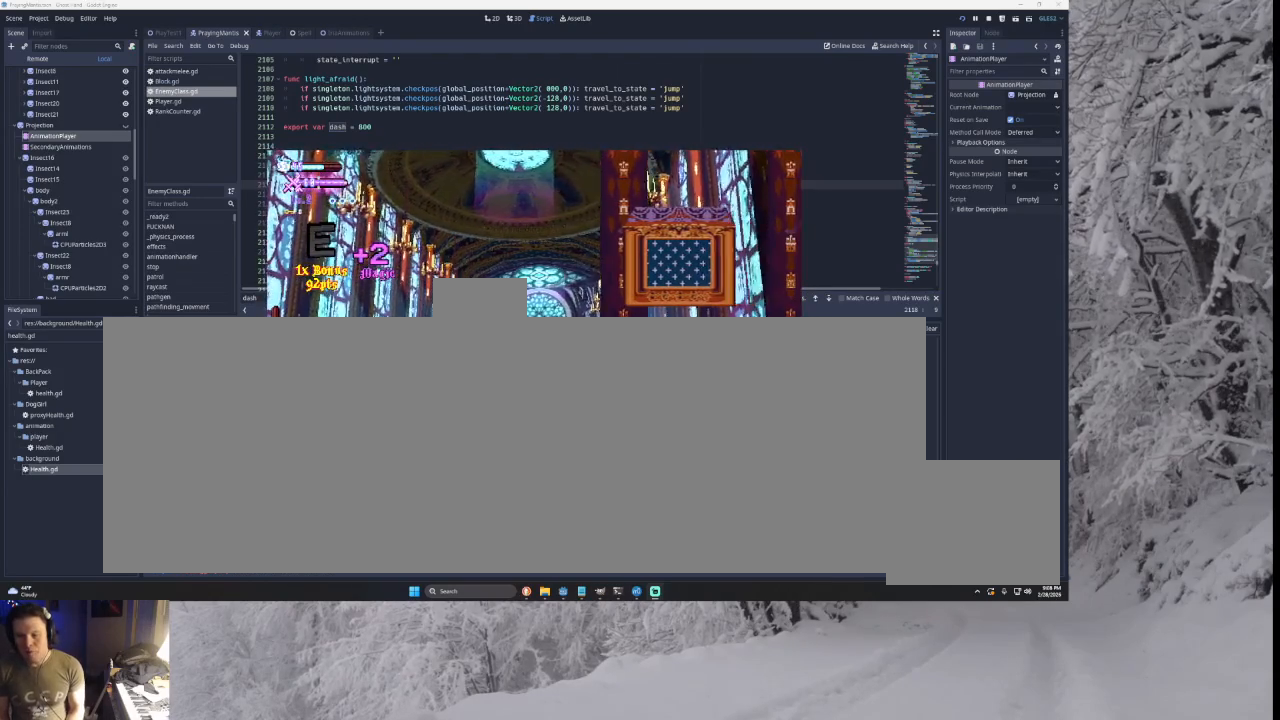
{"dt_ms": 500, "buttons": [], "left_stick": "right", "right_stick": "left", "events": []}
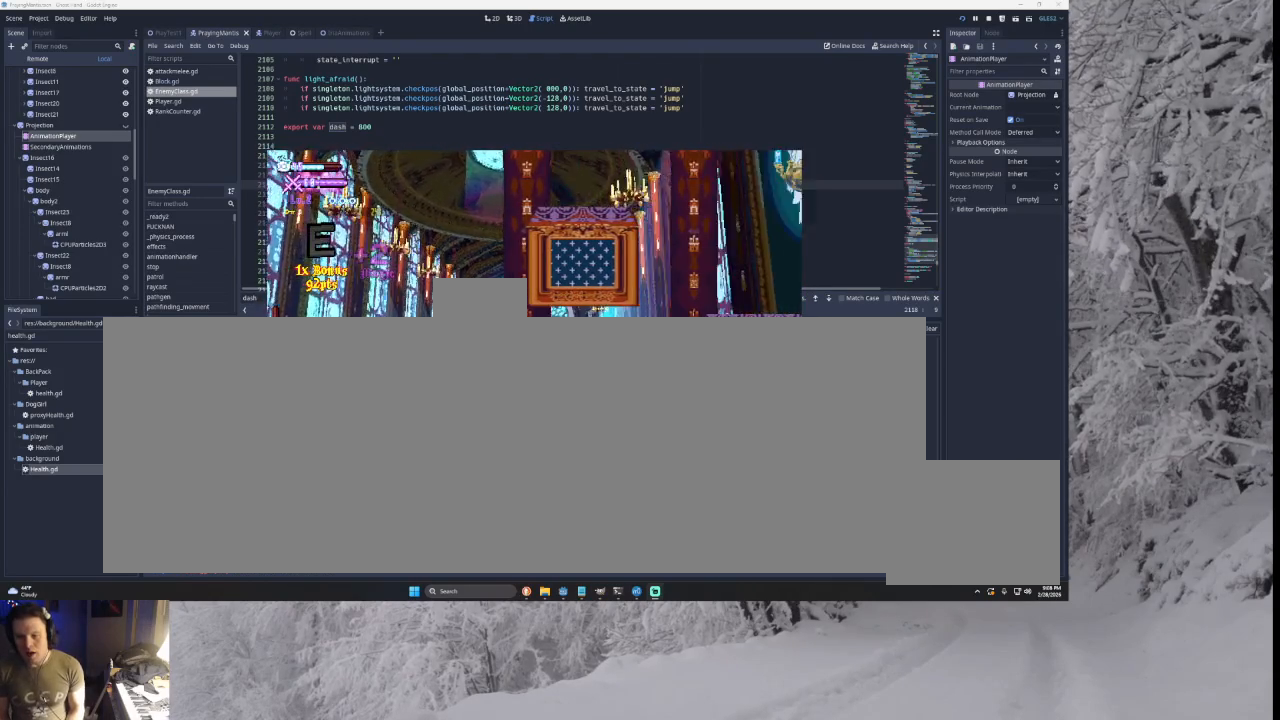
{"dt_ms": 500, "buttons": [], "left_stick": "right", "right_stick": "left", "events": []}
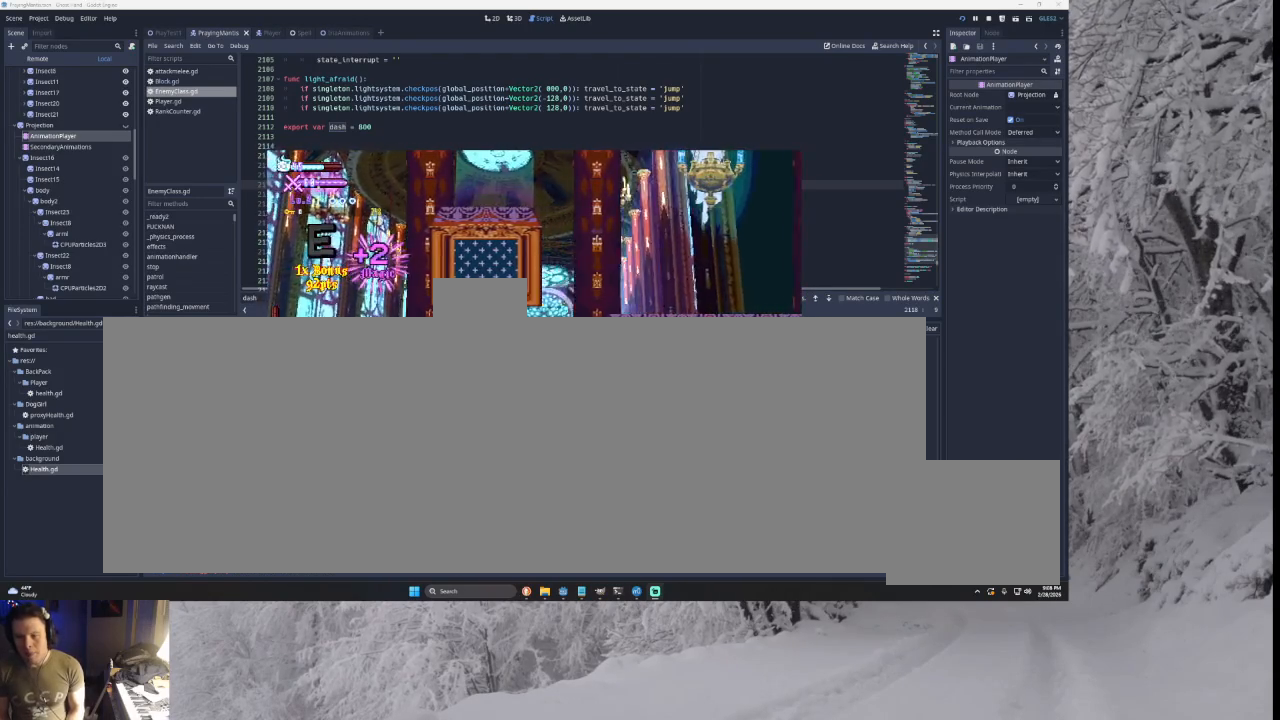
{"dt_ms": 500, "buttons": [], "left_stick": "center", "right_stick": "left", "events": [[233, "TRIANGLE", "down"], [267, "left_stick", "left"], [433, "TRIANGLE", "up"], [467, "left_stick", "center"]]}
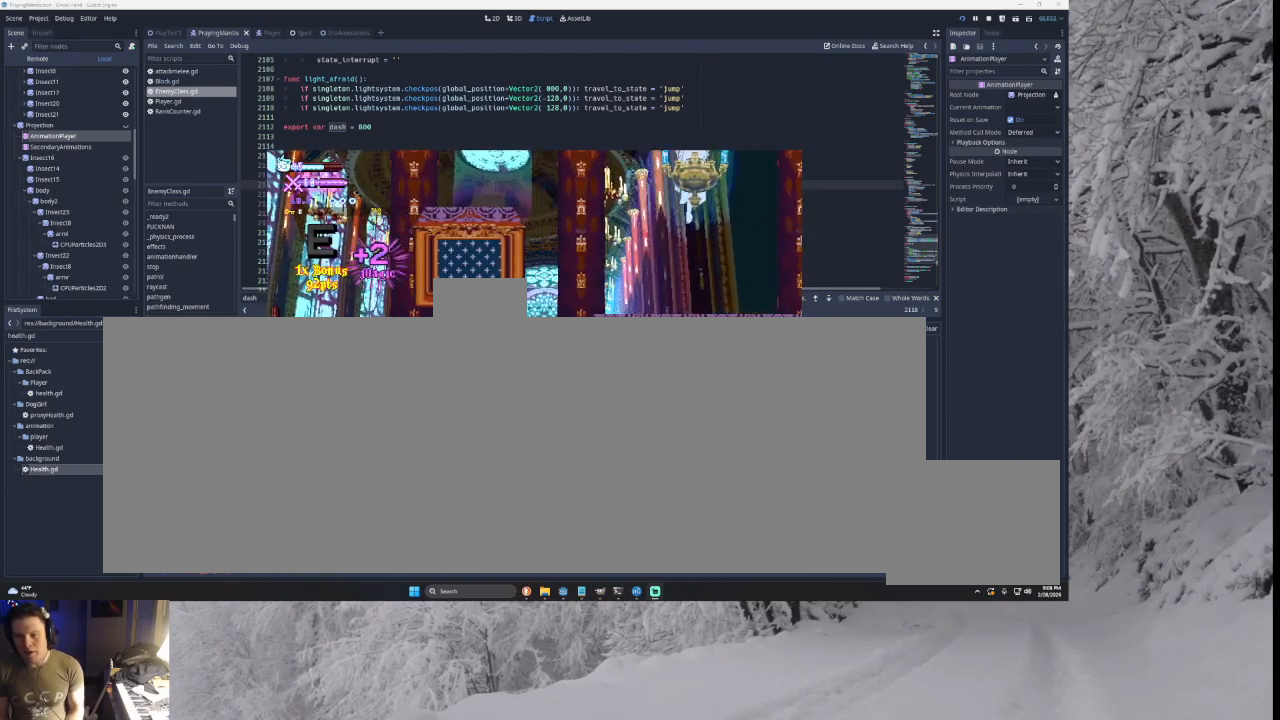
{"dt_ms": 500, "buttons": [], "left_stick": "right", "right_stick": "left", "events": [[33, "TRIANGLE", "down"], [33, "left_stick", "right"], [400, "TRIANGLE", "up"]]}
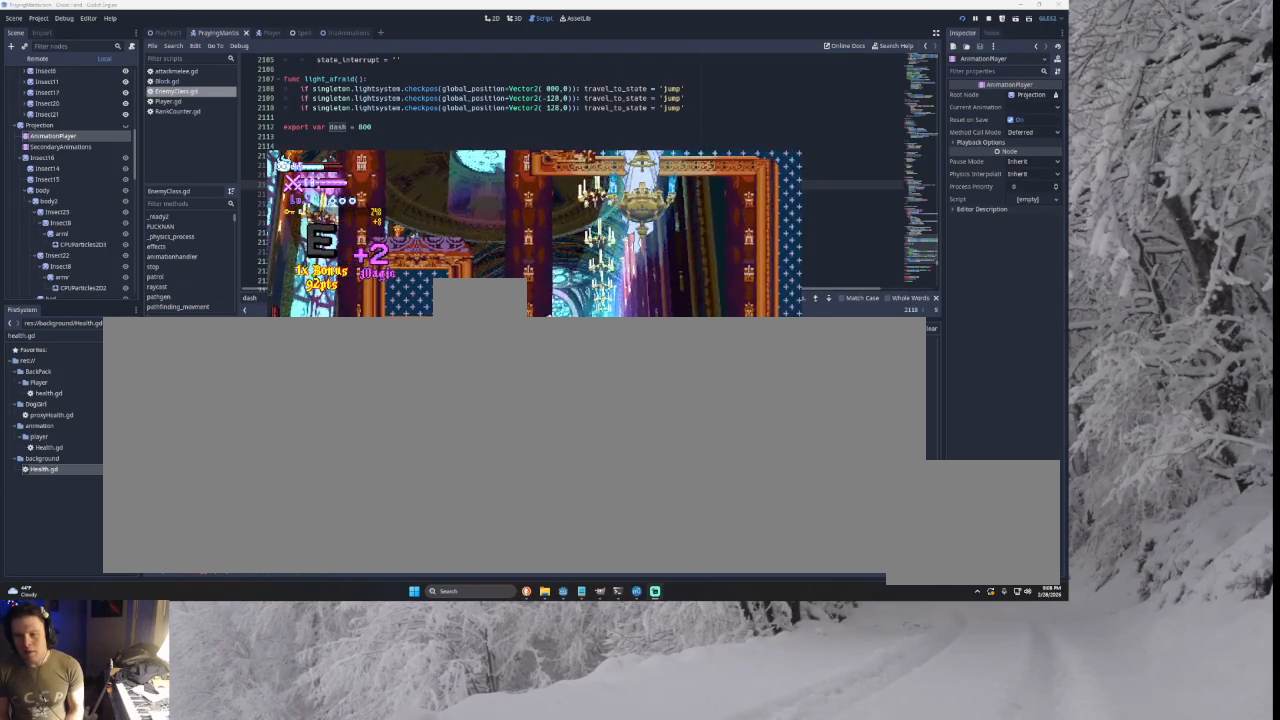
{"dt_ms": 500, "buttons": [], "left_stick": "left", "right_stick": "left", "events": [[100, "left_stick", "center"], [200, "TRIANGLE", "down"], [233, "left_stick", "left"], [500, "TRIANGLE", "up"]]}
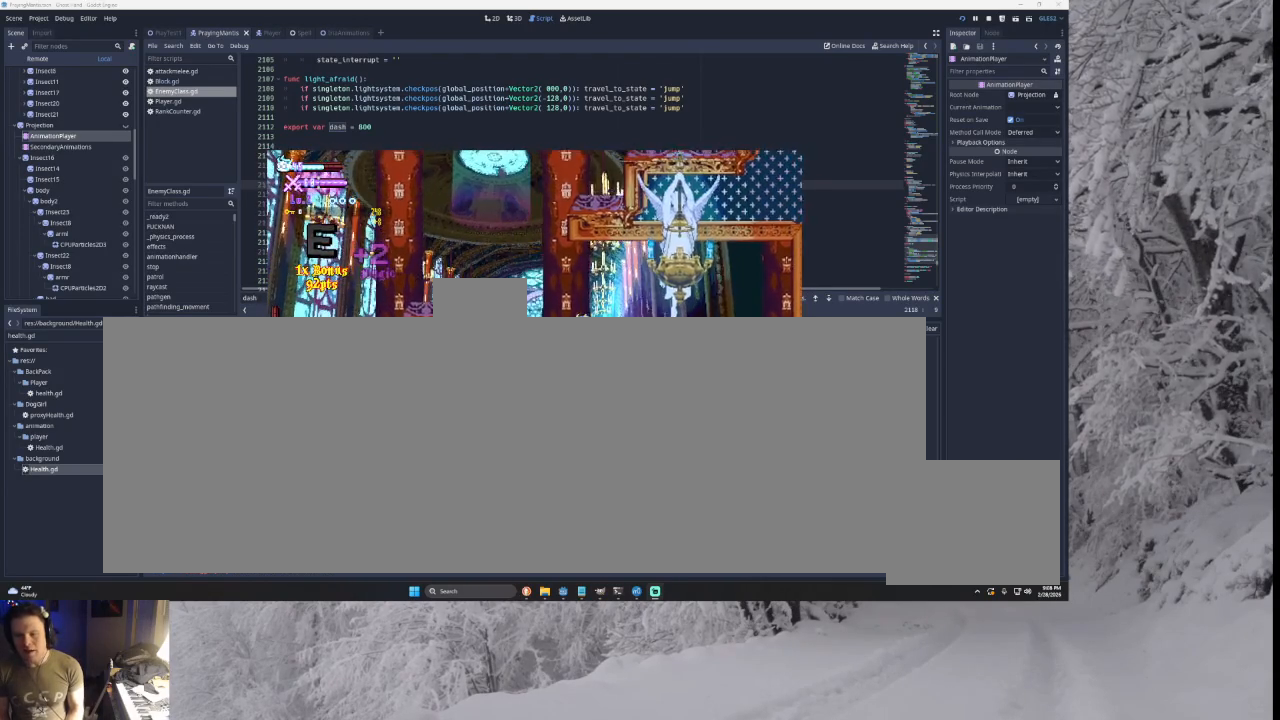
{"dt_ms": 500, "buttons": [], "left_stick": "left", "right_stick": "left", "events": [[67, "TRIANGLE", "down"], [467, "TRIANGLE", "up"]]}
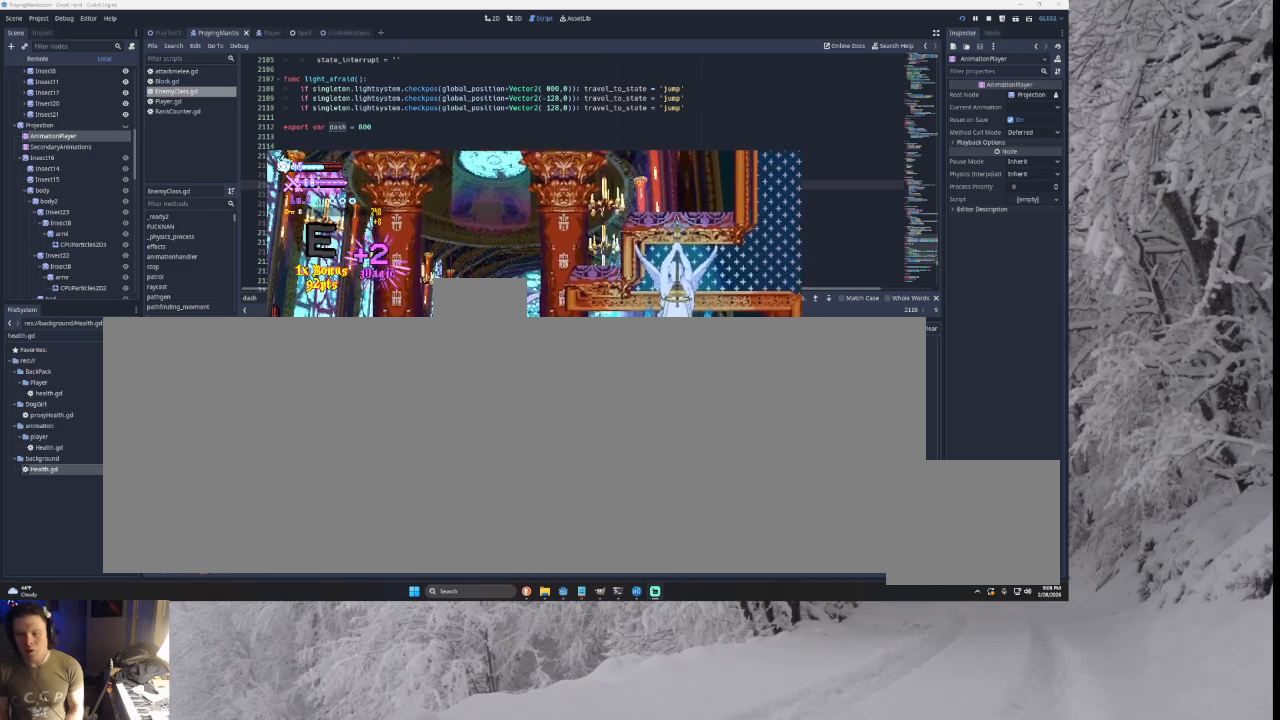
{"dt_ms": 500, "buttons": ["TRIANGLE"], "left_stick": "right", "right_stick": "left", "events": [[200, "left_stick", "center"], [333, "TRIANGLE", "down"], [433, "left_stick", "right"]]}
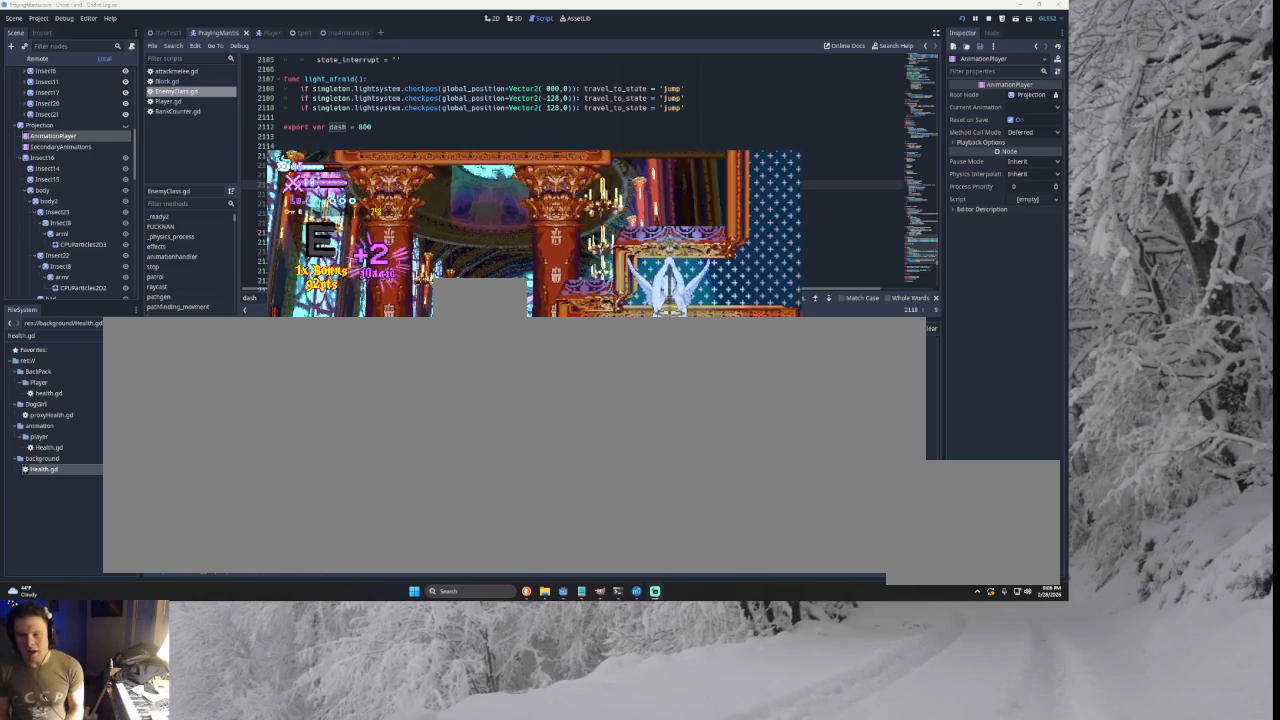
{"dt_ms": 500, "buttons": ["TRIANGLE"], "left_stick": "right", "right_stick": "left", "events": [[133, "TRIANGLE", "up"], [233, "TRIANGLE", "down"]]}
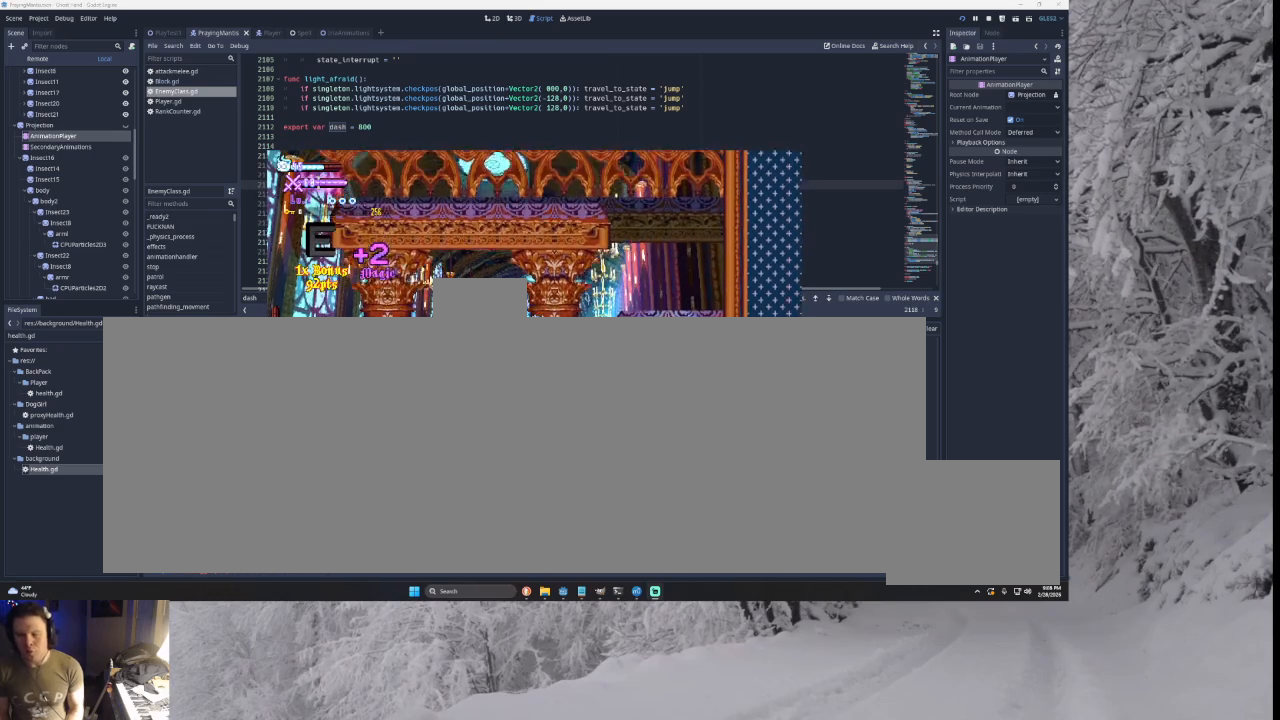
{"dt_ms": 1000, "buttons": [], "left_stick": "right", "right_stick": "left"}
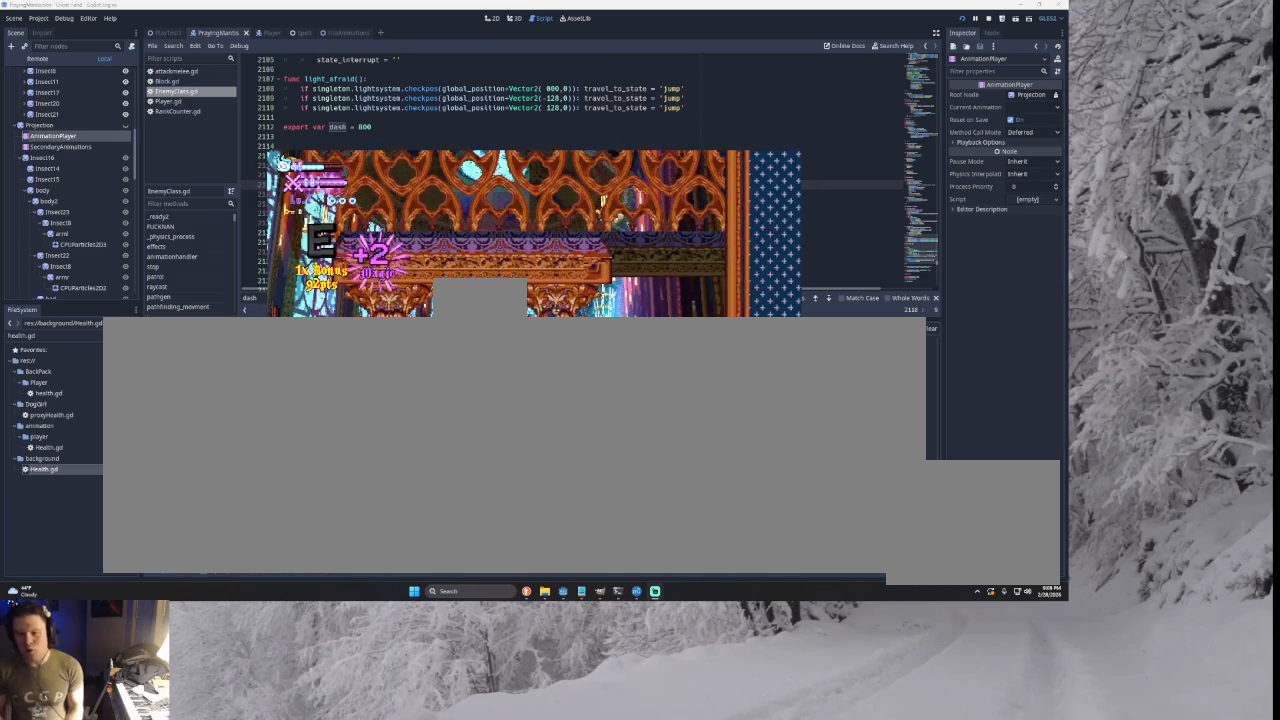
{"dt_ms": 500, "buttons": [], "left_stick": "center", "right_stick": "left", "events": [[100, "left_stick", "center"]]}
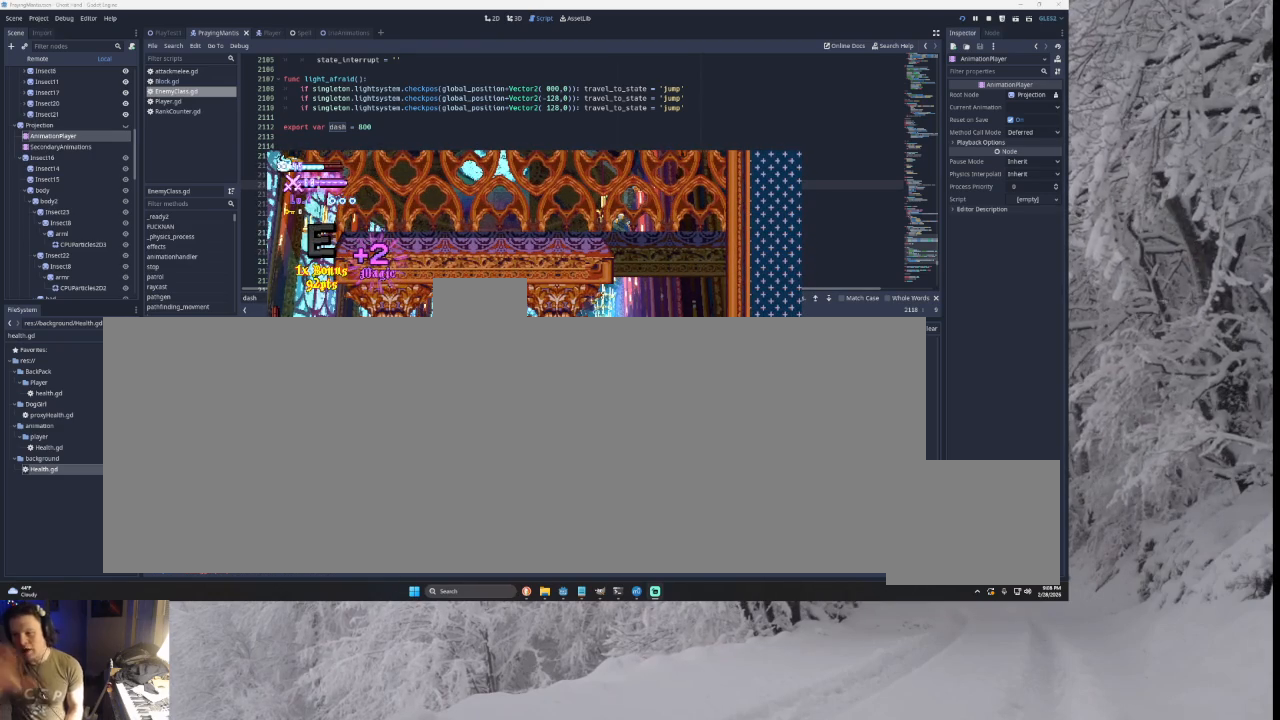
{"dt_ms": 500, "buttons": [], "left_stick": "center", "right_stick": "center", "events": [[167, "right_stick", "center"]]}
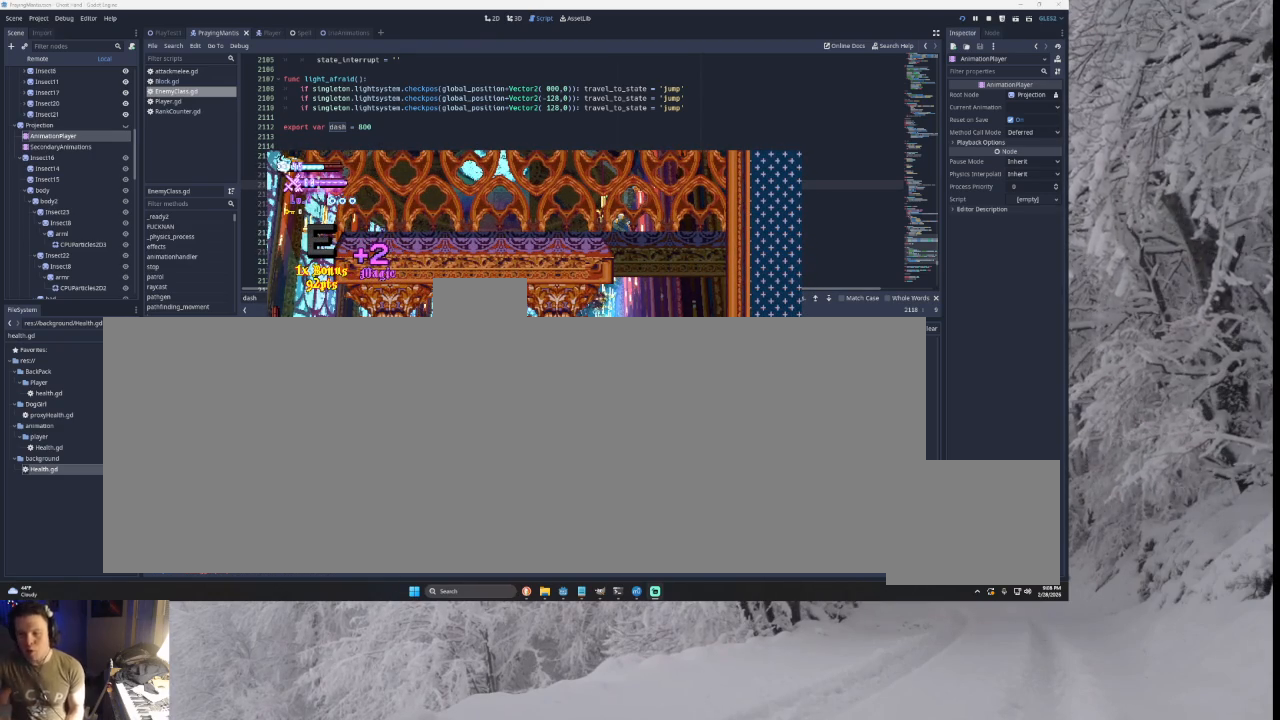
{"dt_ms": 500, "buttons": [], "left_stick": "right", "right_stick": "left", "events": [[233, "right_stick", "left"], [367, "left_stick", "right"]]}